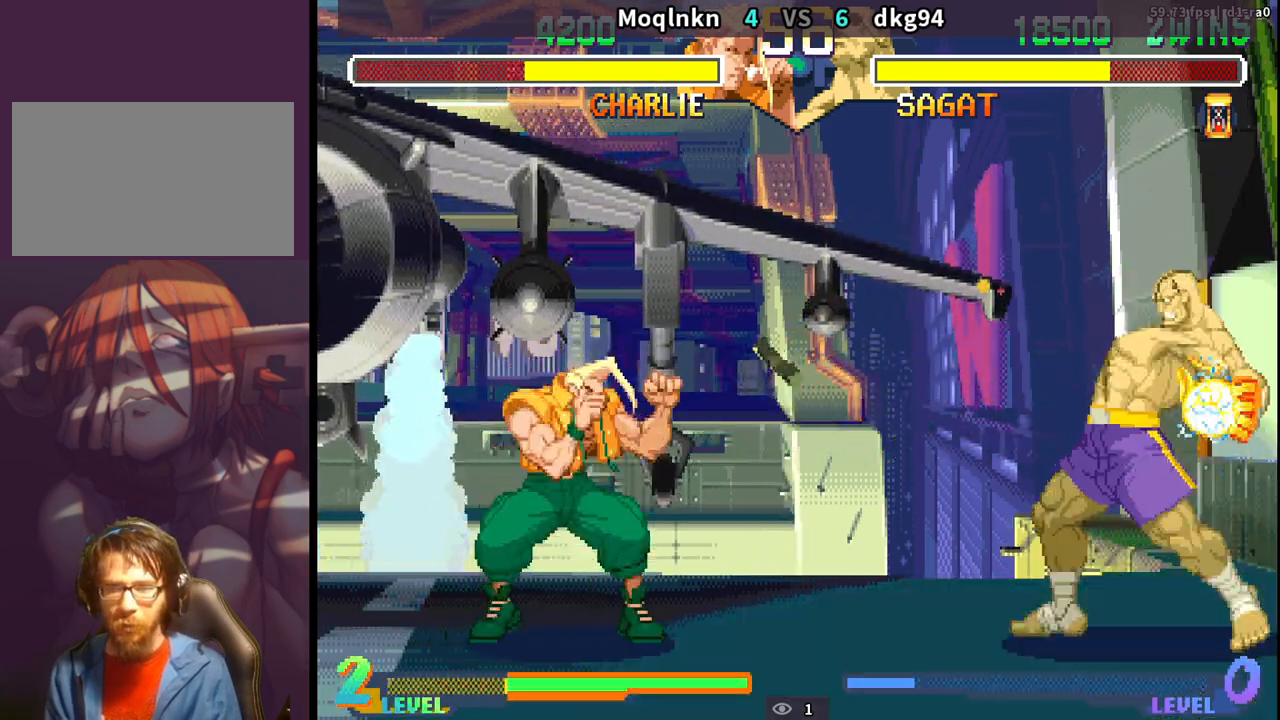
Gameplay with a controller (arcade stick); each line is a JSON object with the inputs held at the frame after it. "events" lists button and stick changes between this image and that frame as [ms after this image, input, new state], when the widget could be followed in between. Not read: L3 R3.
{"buttons": ["DPAD_DOWN", "DPAD_LEFT"], "events": [[33, "DPAD_UP", "up"], [50, "DPAD_LEFT", "down"], [67, "DPAD_DOWN", "down"], [317, "HK", "down"], [450, "HK", "up"]]}
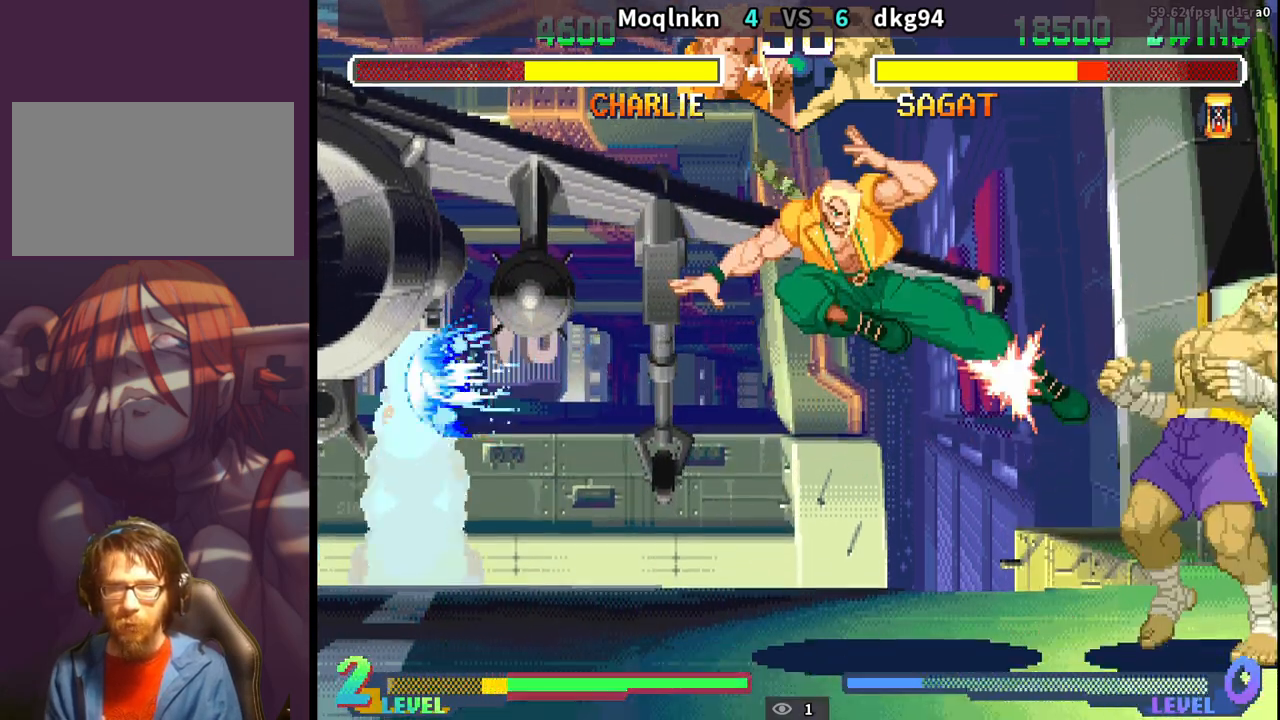
{"buttons": ["DPAD_DOWN", "DPAD_LEFT"], "events": []}
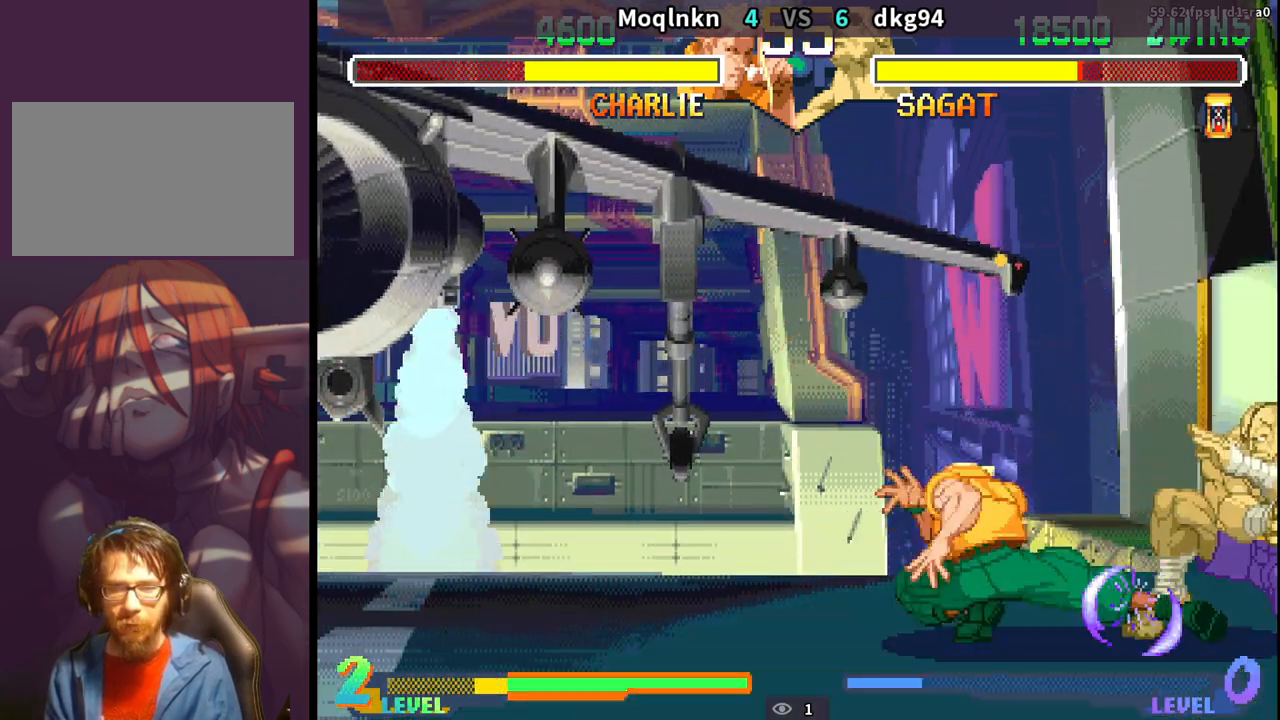
{"buttons": ["DPAD_LEFT"], "events": [[117, "DPAD_DOWN", "up"]]}
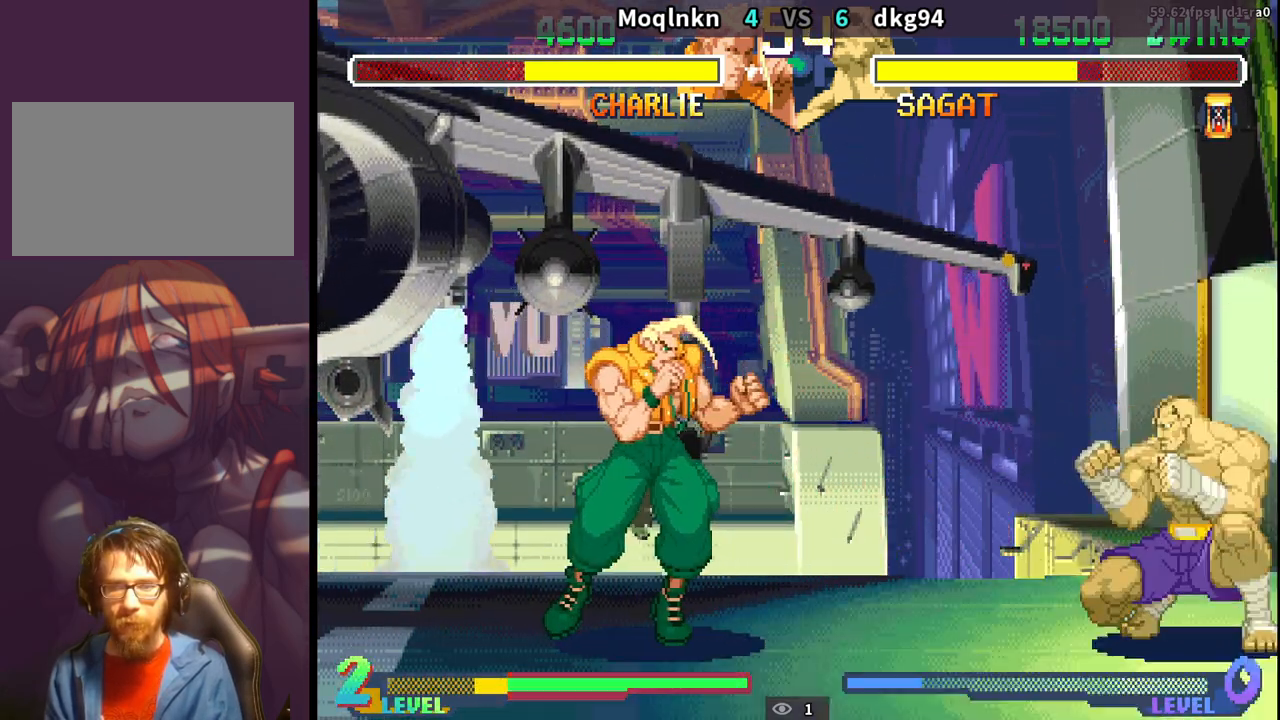
{"buttons": ["DPAD_DOWN", "DPAD_LEFT"], "events": [[167, "DPAD_LEFT", "up"], [200, "DPAD_RIGHT", "down"], [283, "DPAD_RIGHT", "up"], [300, "DPAD_LEFT", "down"], [317, "DPAD_DOWN", "down"]]}
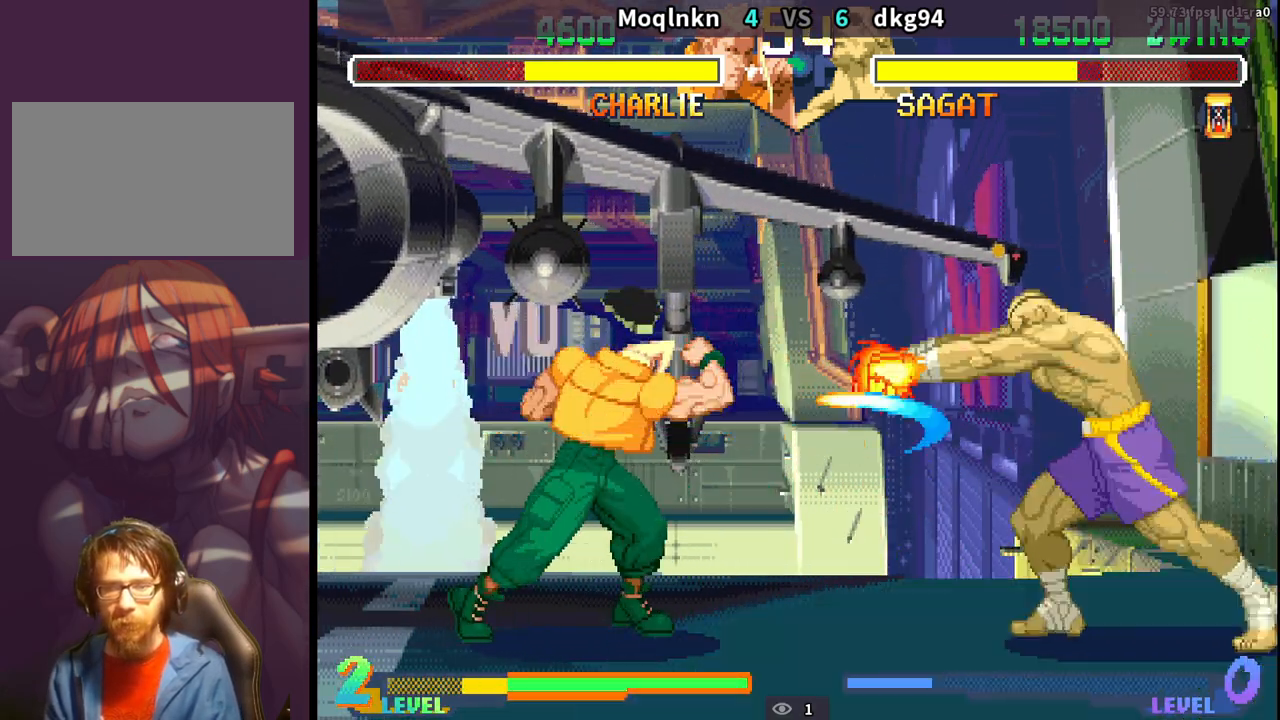
{"buttons": ["DPAD_UP", "DPAD_RIGHT"], "events": [[433, "DPAD_DOWN", "up"], [433, "DPAD_LEFT", "up"], [467, "DPAD_RIGHT", "down"], [483, "DPAD_UP", "down"]]}
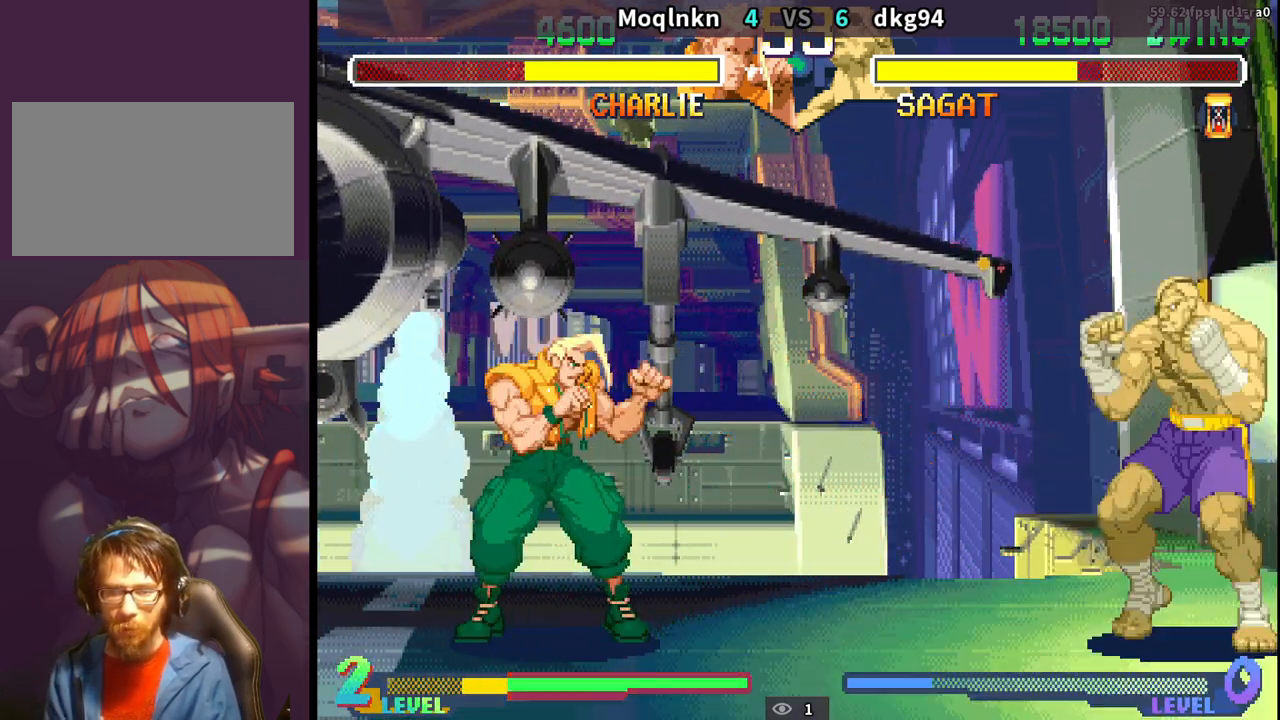
{"buttons": ["DPAD_DOWN", "DPAD_LEFT", "HK"], "events": [[67, "DPAD_RIGHT", "up"], [83, "DPAD_UP", "up"], [100, "DPAD_DOWN", "down"], [100, "DPAD_LEFT", "down"], [417, "HK", "down"]]}
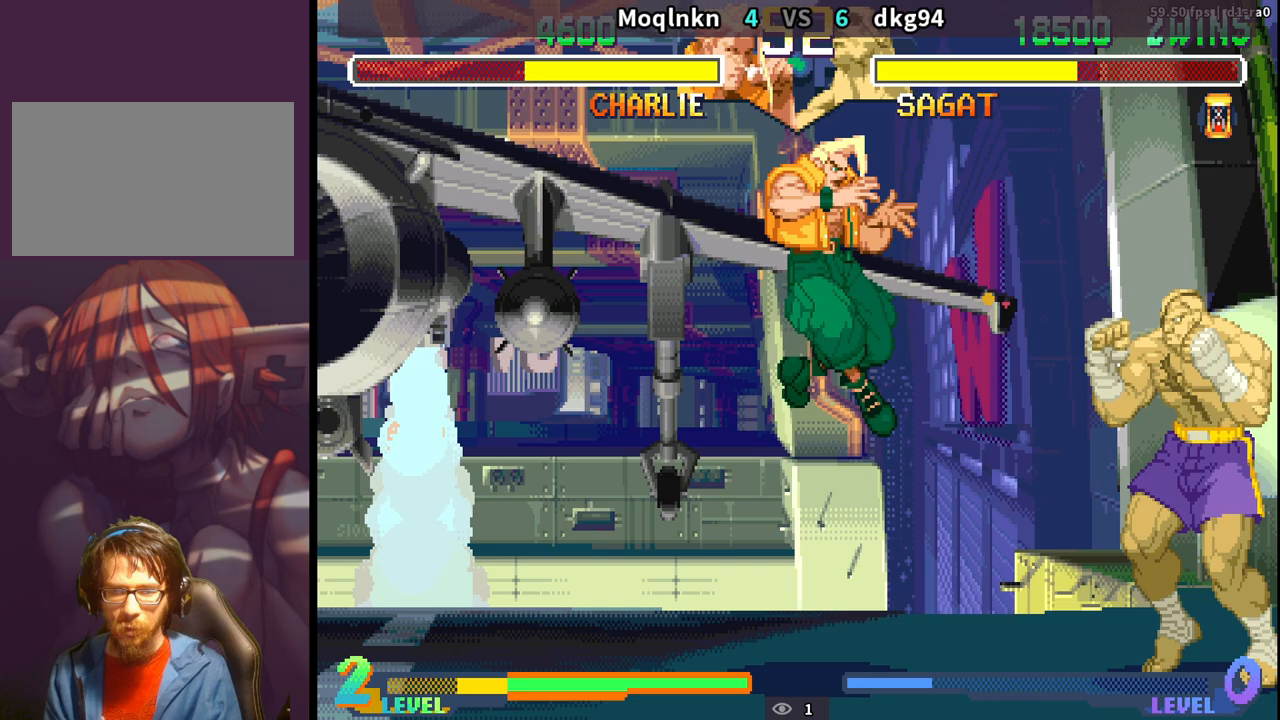
{"buttons": ["DPAD_DOWN", "DPAD_LEFT"], "events": [[33, "HK", "up"], [300, "HK", "down"], [400, "HK", "up"]]}
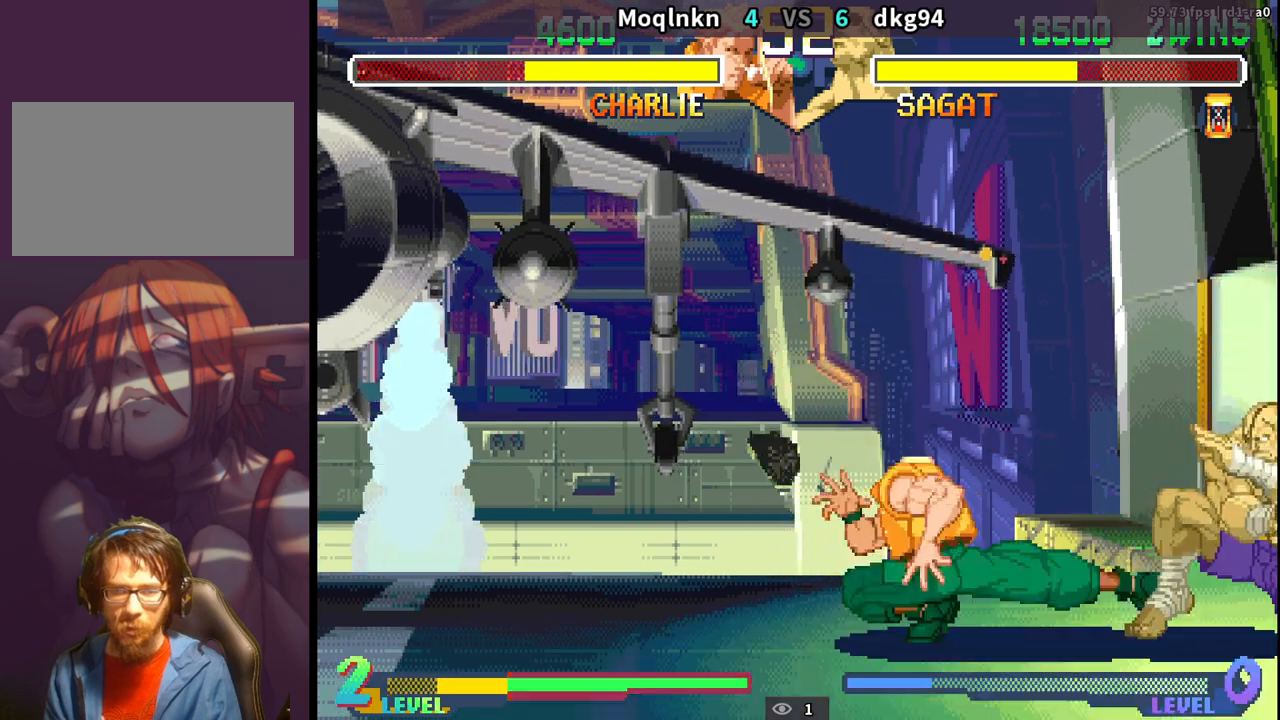
{"buttons": ["DPAD_LEFT"], "events": [[350, "DPAD_DOWN", "up"]]}
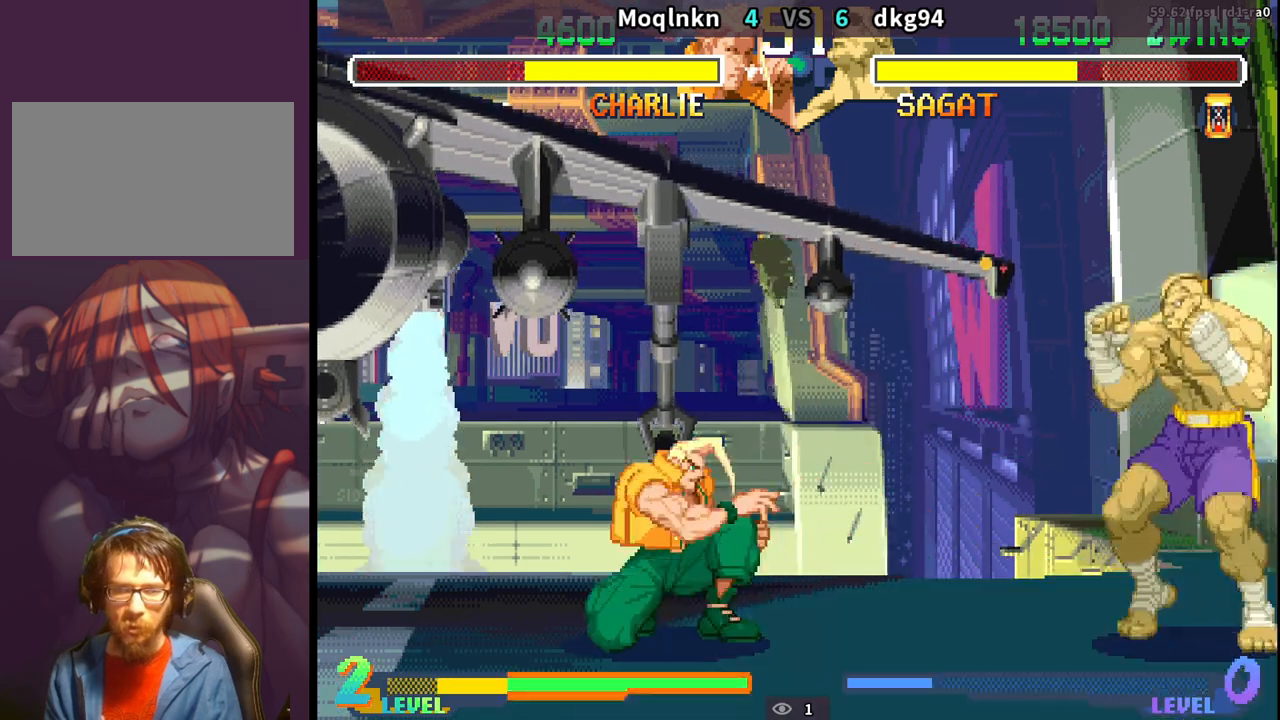
{"buttons": [], "events": [[400, "DPAD_LEFT", "up"], [417, "DPAD_RIGHT", "down"], [500, "DPAD_RIGHT", "up"]]}
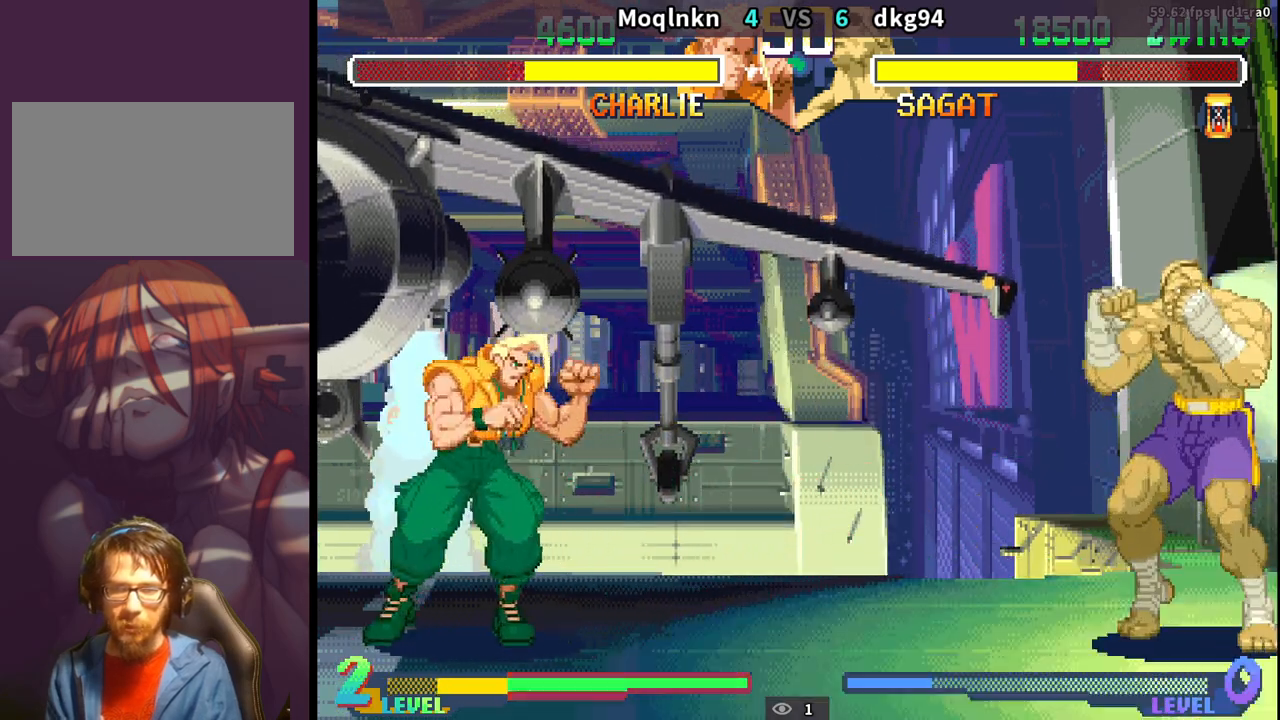
{"buttons": ["DPAD_DOWN", "DPAD_LEFT"], "events": [[33, "DPAD_LEFT", "down"], [250, "DPAD_DOWN", "down"]]}
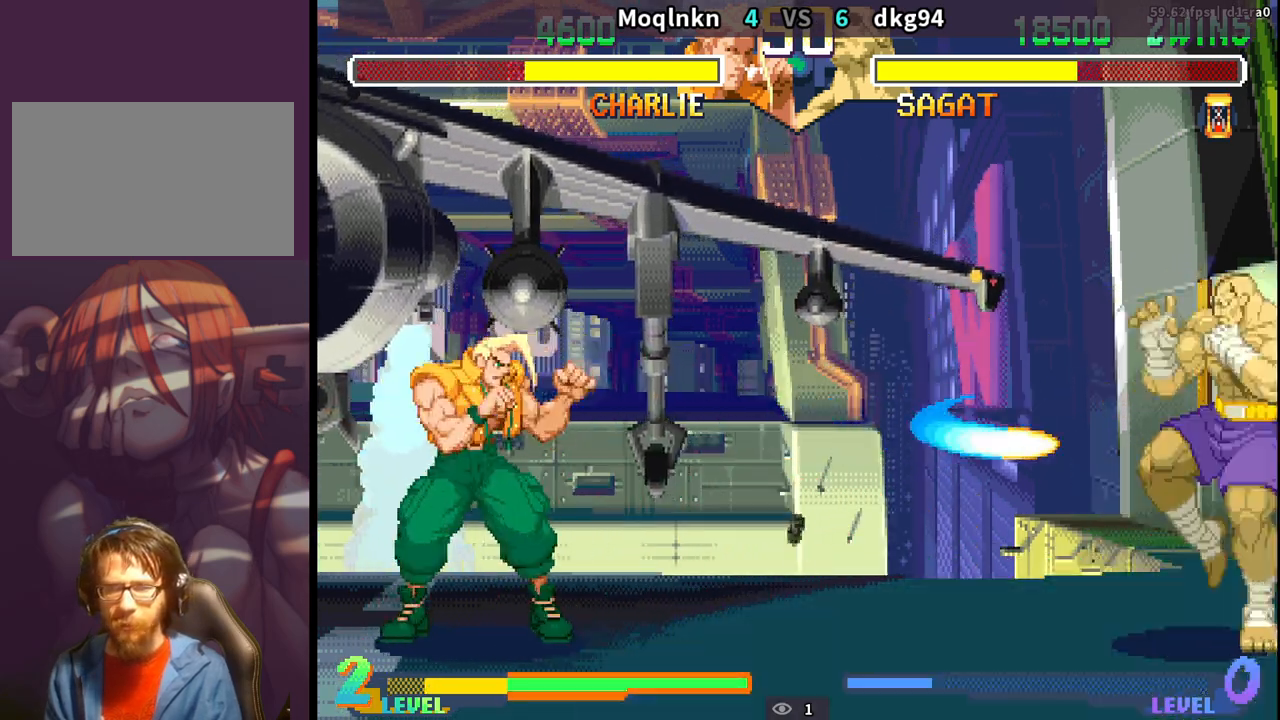
{"buttons": ["DPAD_RIGHT"], "events": [[467, "DPAD_DOWN", "up"], [467, "DPAD_LEFT", "up"], [483, "DPAD_RIGHT", "down"]]}
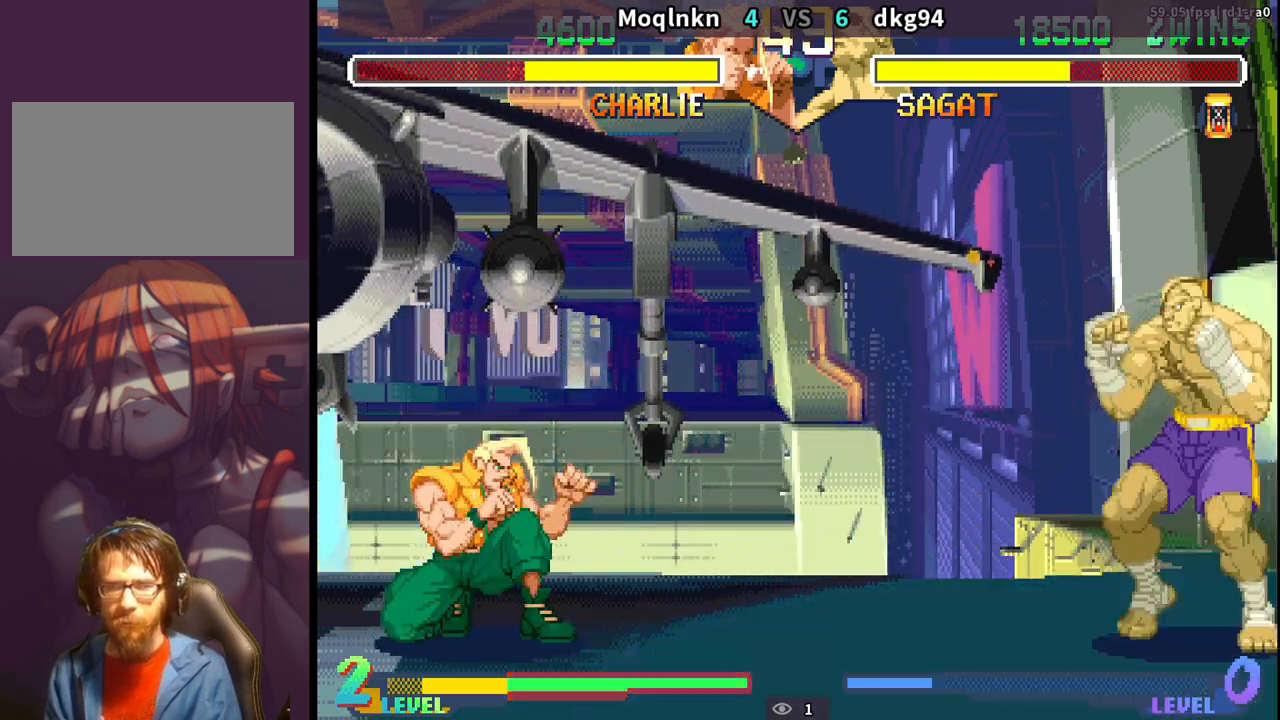
{"buttons": ["DPAD_DOWN", "DPAD_LEFT"], "events": [[33, "HP", "down"], [67, "DPAD_RIGHT", "up"], [83, "HP", "up"], [100, "DPAD_LEFT", "down"], [117, "DPAD_DOWN", "down"]]}
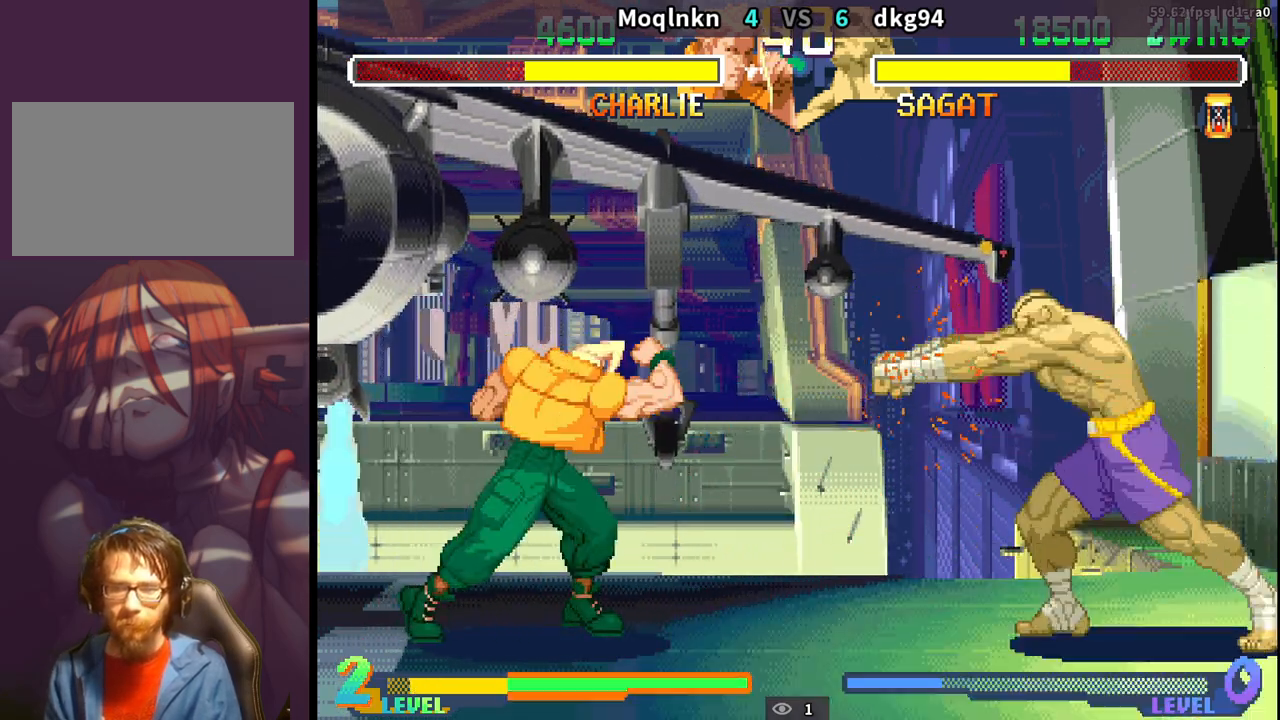
{"buttons": [], "events": [[383, "DPAD_DOWN", "up"], [383, "DPAD_LEFT", "up"], [400, "DPAD_RIGHT", "down"], [483, "DPAD_RIGHT", "up"]]}
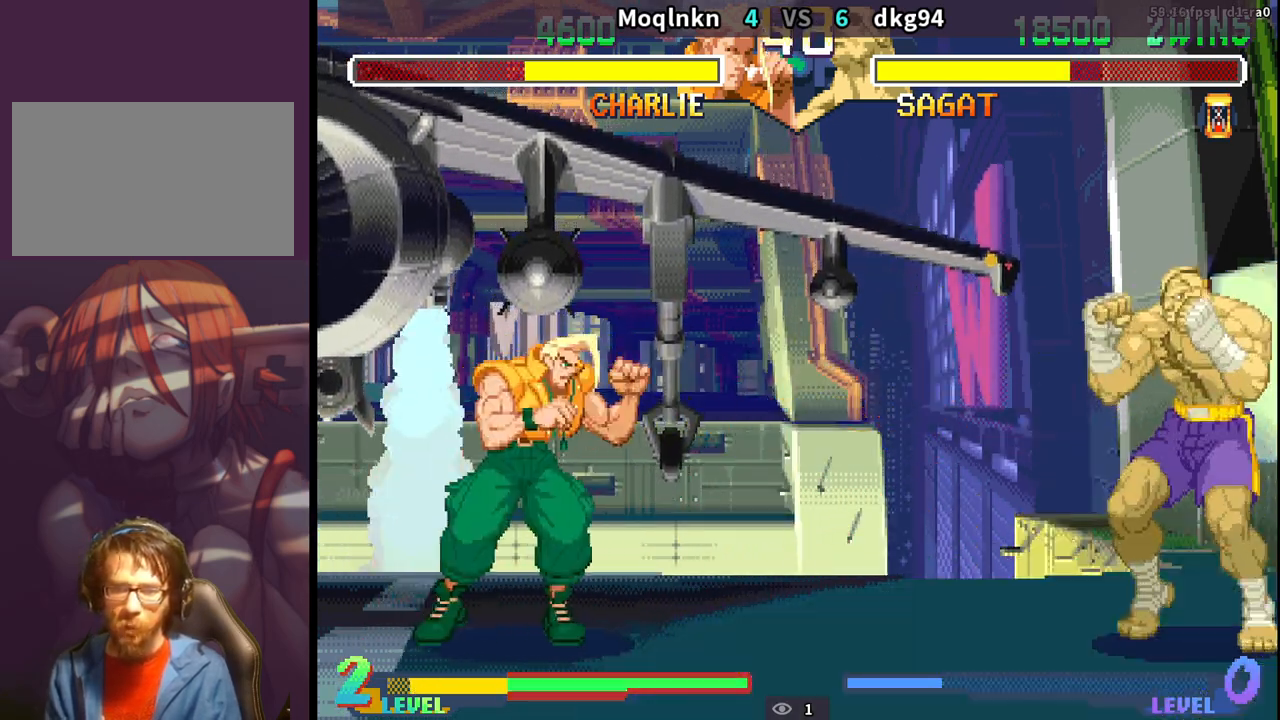
{"buttons": ["DPAD_DOWN", "DPAD_LEFT"], "events": [[33, "DPAD_DOWN", "down"], [33, "DPAD_LEFT", "down"]]}
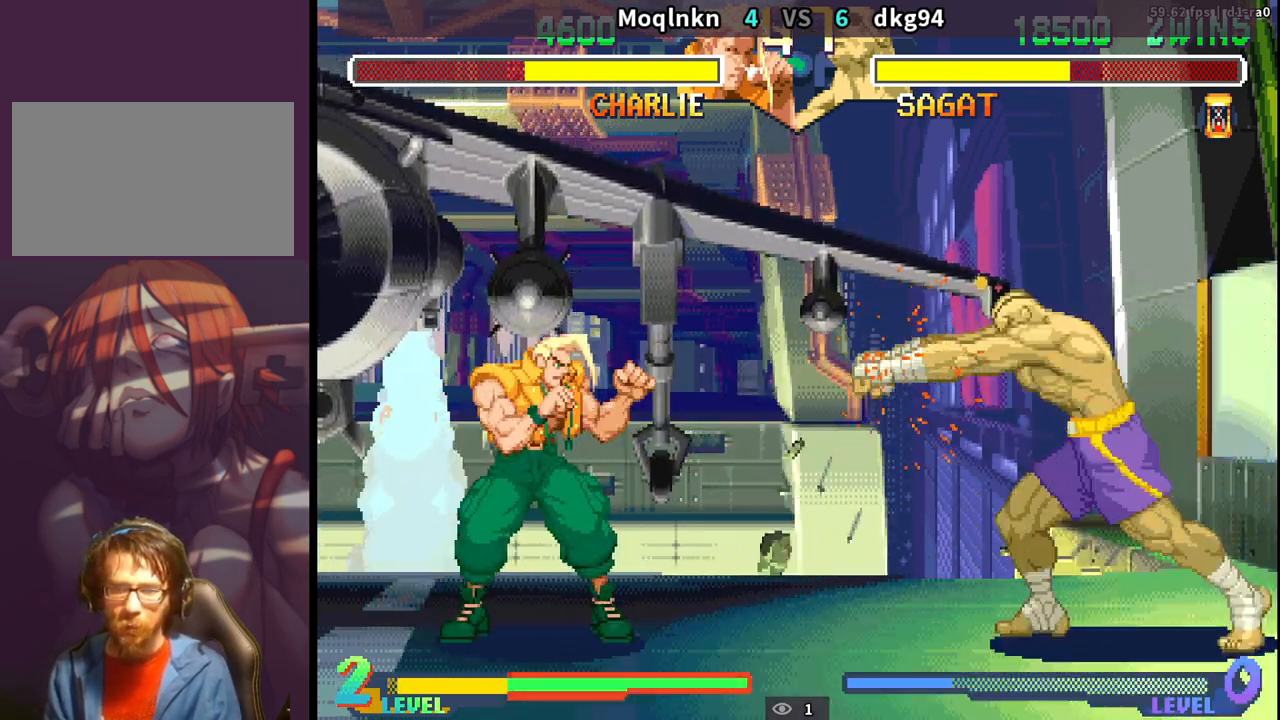
{"buttons": ["DPAD_DOWN", "DPAD_LEFT"], "events": [[150, "DPAD_DOWN", "up"], [150, "DPAD_LEFT", "up"], [167, "DPAD_RIGHT", "down"], [200, "DPAD_UP", "down"], [283, "DPAD_RIGHT", "up"], [283, "DPAD_UP", "up"], [317, "DPAD_DOWN", "down"], [333, "DPAD_LEFT", "down"]]}
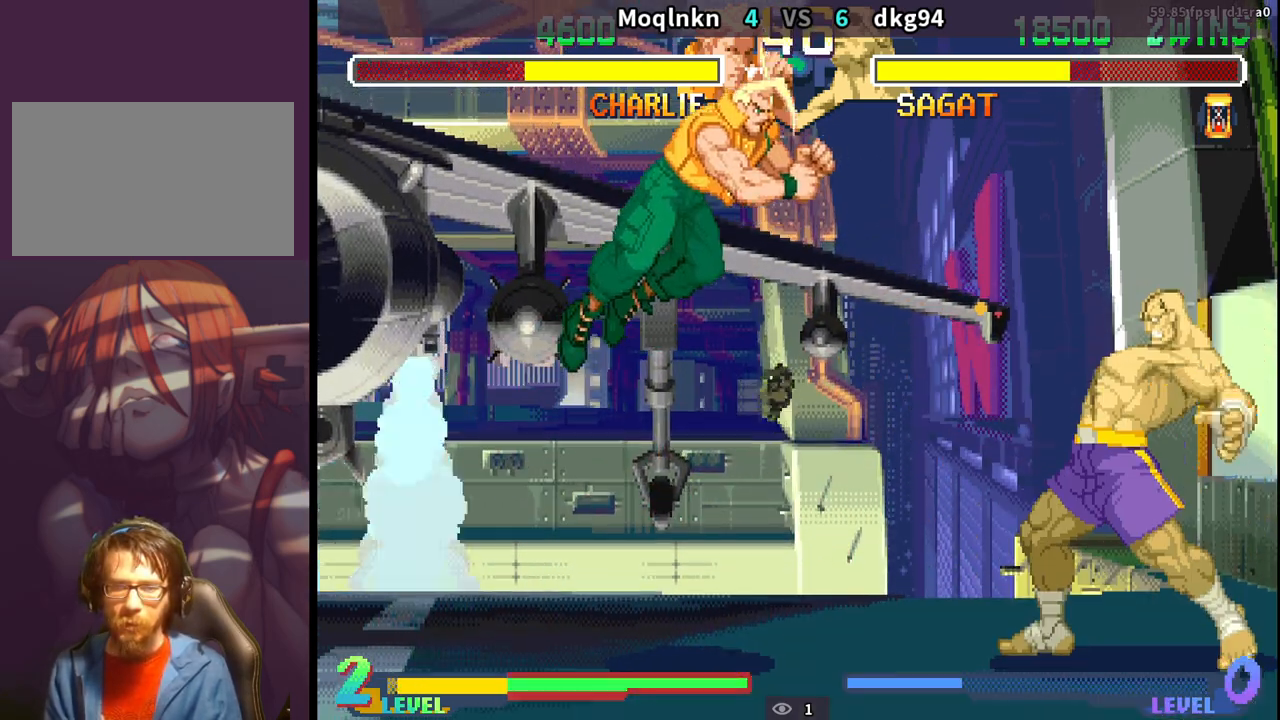
{"buttons": ["DPAD_DOWN", "DPAD_LEFT"], "events": [[100, "HK", "down"], [217, "HK", "up"]]}
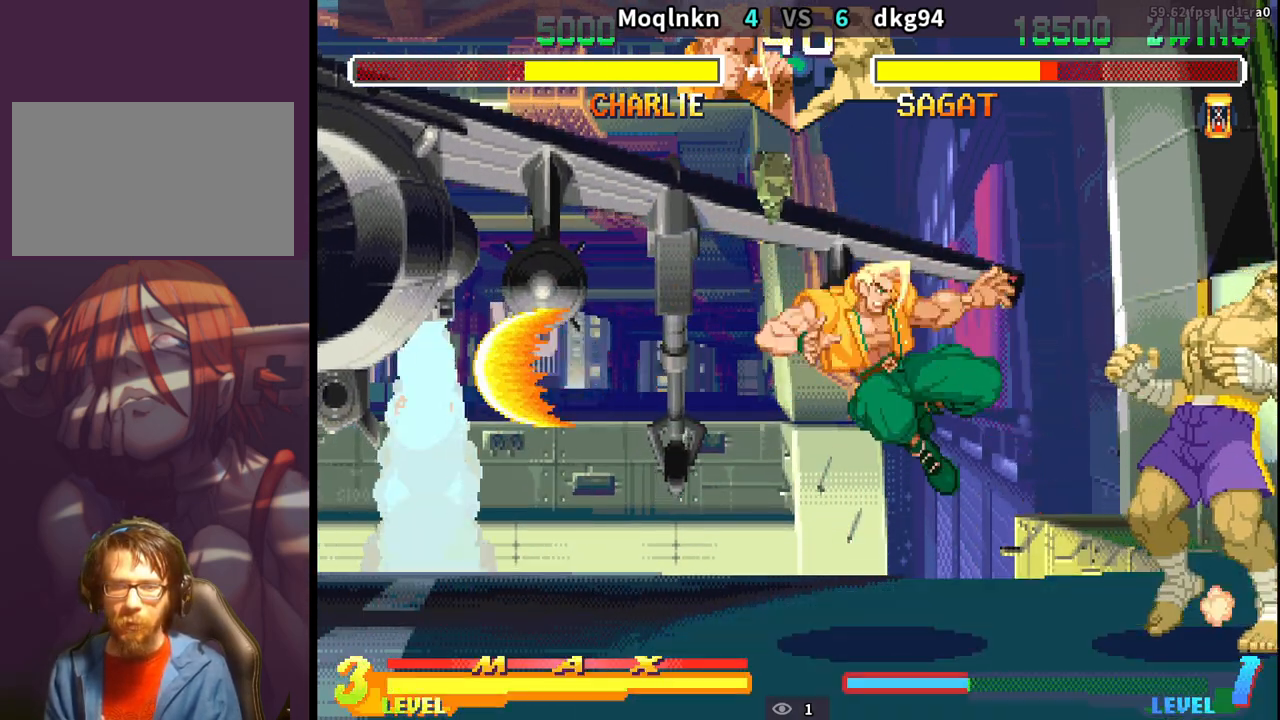
{"buttons": ["DPAD_LEFT"], "events": [[33, "MK", "down"], [83, "MK", "up"], [433, "DPAD_DOWN", "up"]]}
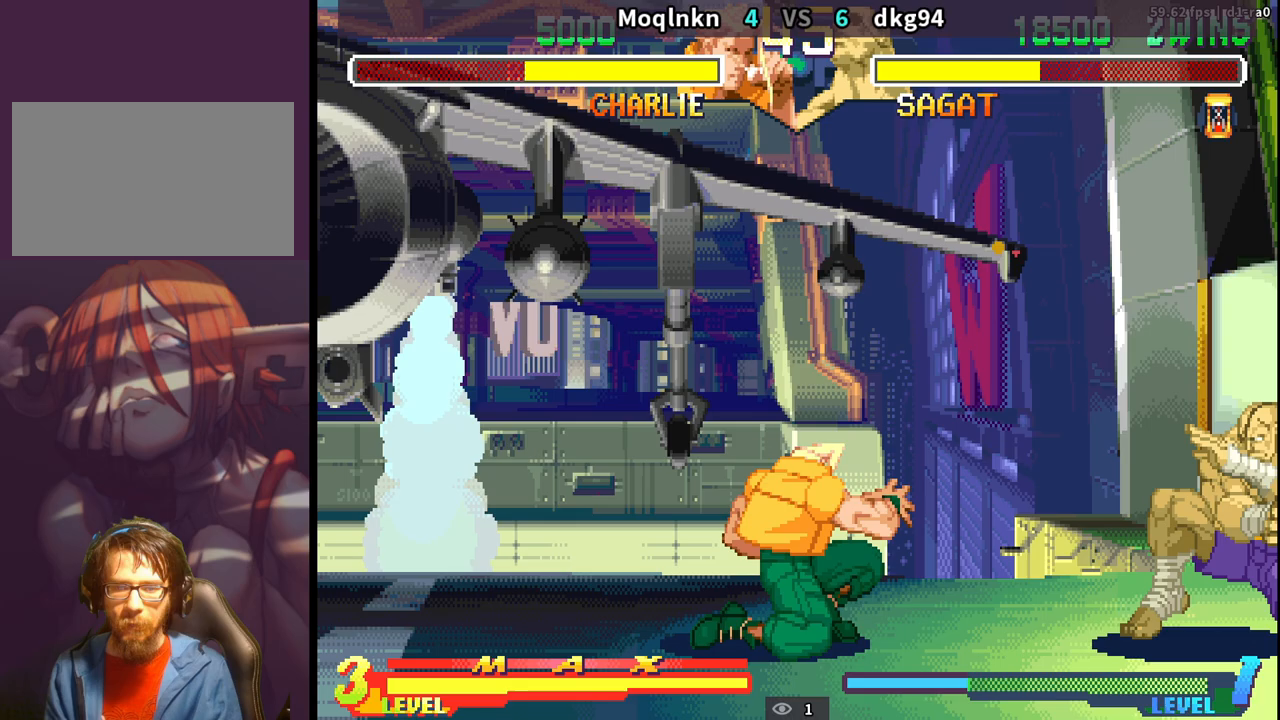
{"buttons": ["DPAD_DOWN", "DPAD_LEFT"], "events": [[283, "DPAD_LEFT", "up"], [300, "DPAD_RIGHT", "down"], [383, "DPAD_RIGHT", "up"], [417, "DPAD_LEFT", "down"], [433, "DPAD_DOWN", "down"]]}
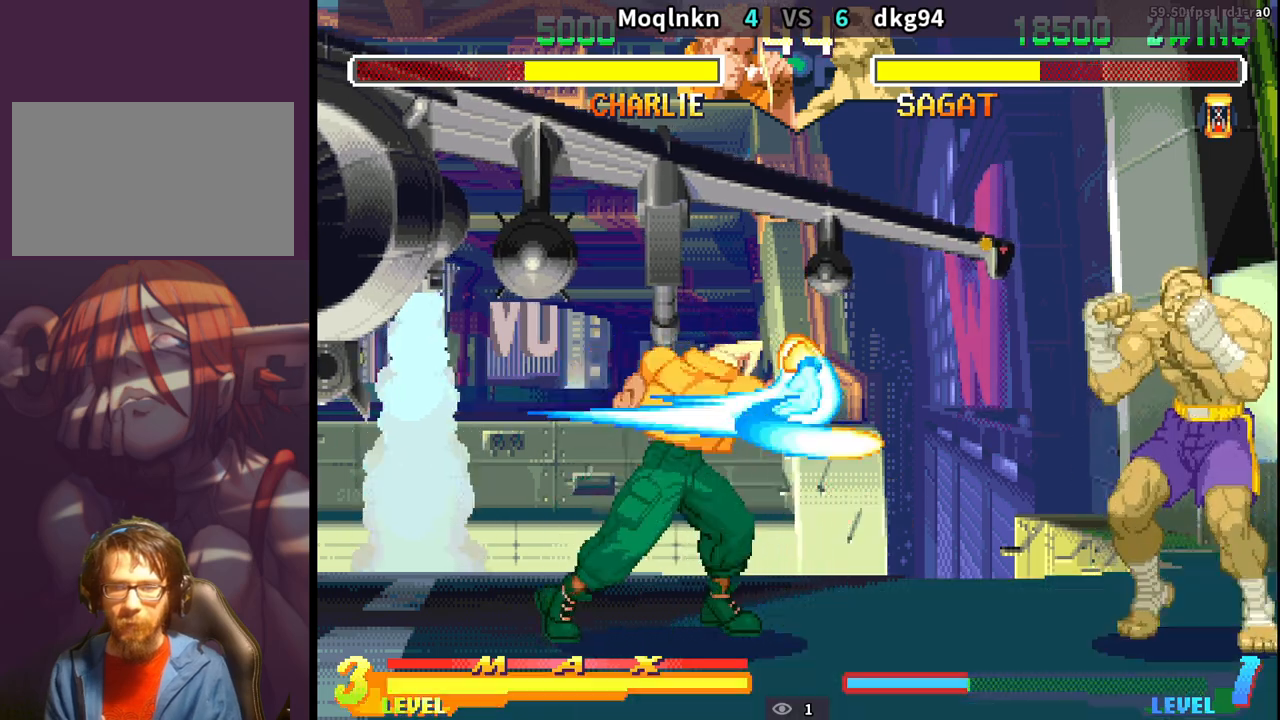
{"buttons": ["DPAD_RIGHT"], "events": [[350, "DPAD_LEFT", "up"], [367, "DPAD_DOWN", "up"], [400, "DPAD_RIGHT", "down"]]}
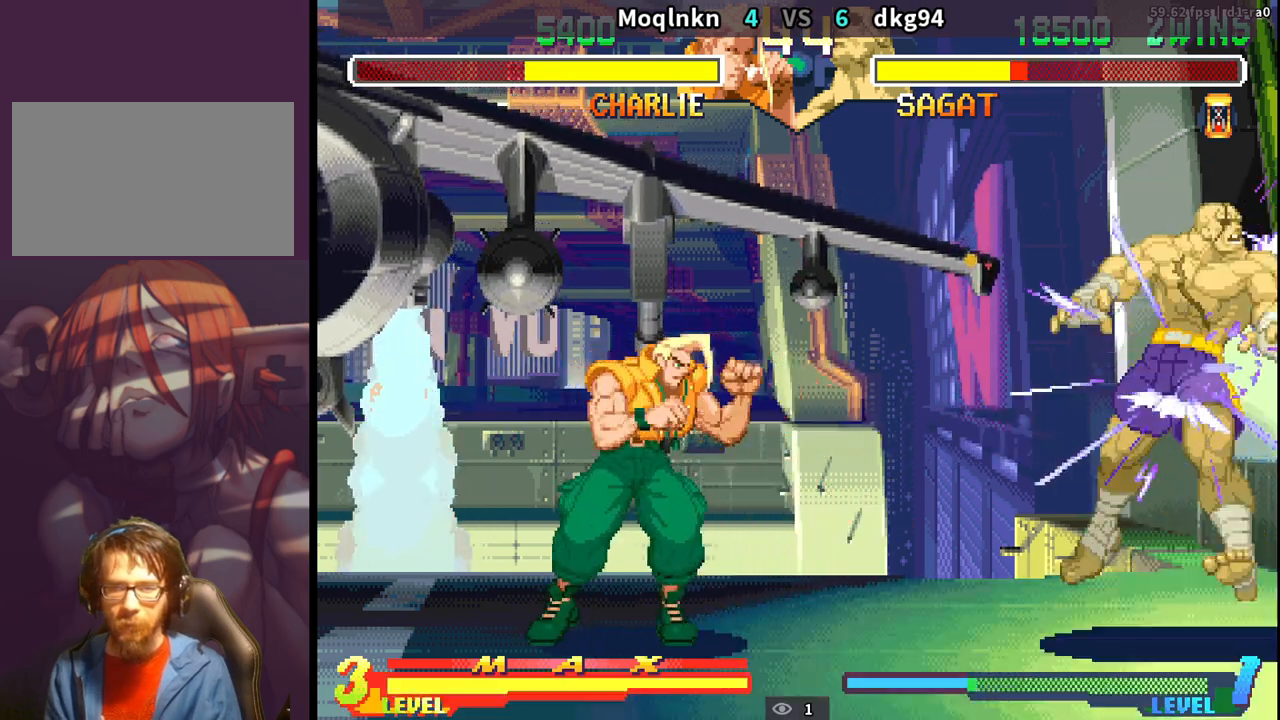
{"buttons": ["DPAD_RIGHT"], "events": []}
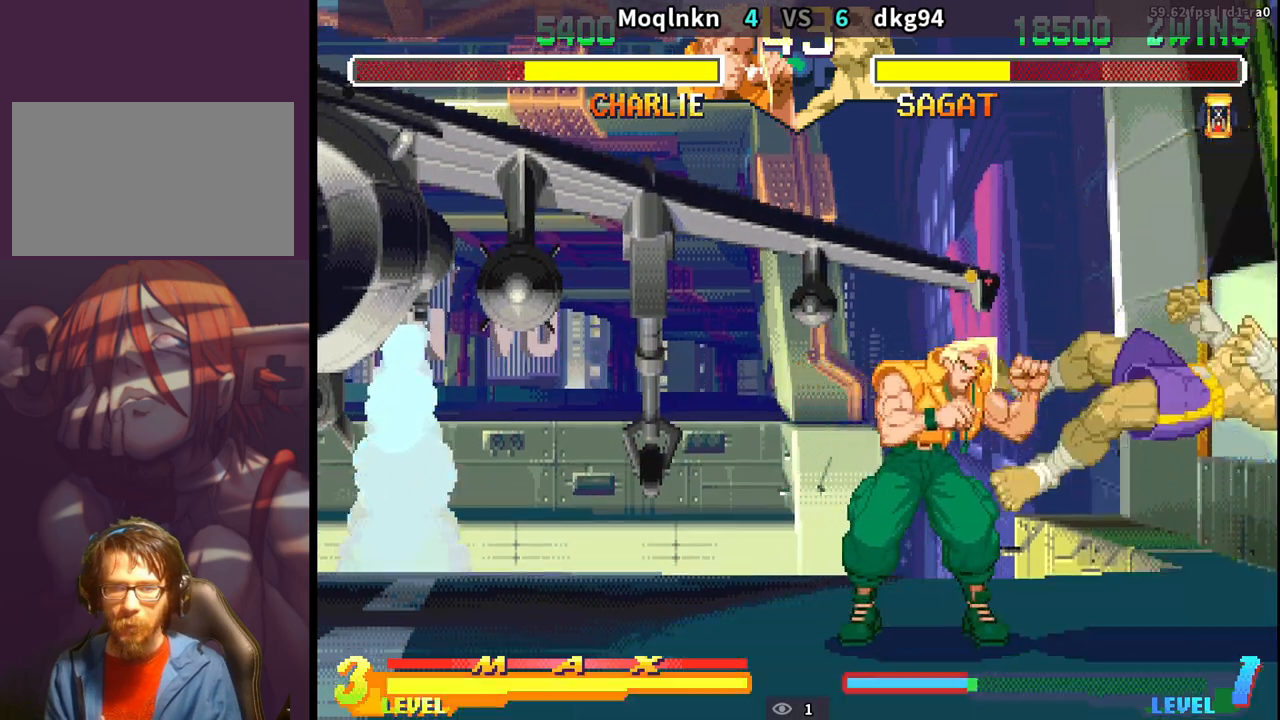
{"buttons": ["DPAD_DOWN", "DPAD_LEFT"], "events": [[17, "DPAD_DOWN", "down"], [17, "DPAD_RIGHT", "up"], [67, "DPAD_LEFT", "down"], [350, "DPAD_LEFT", "up"], [367, "DPAD_DOWN", "up"], [450, "DPAD_DOWN", "down"], [467, "DPAD_LEFT", "down"]]}
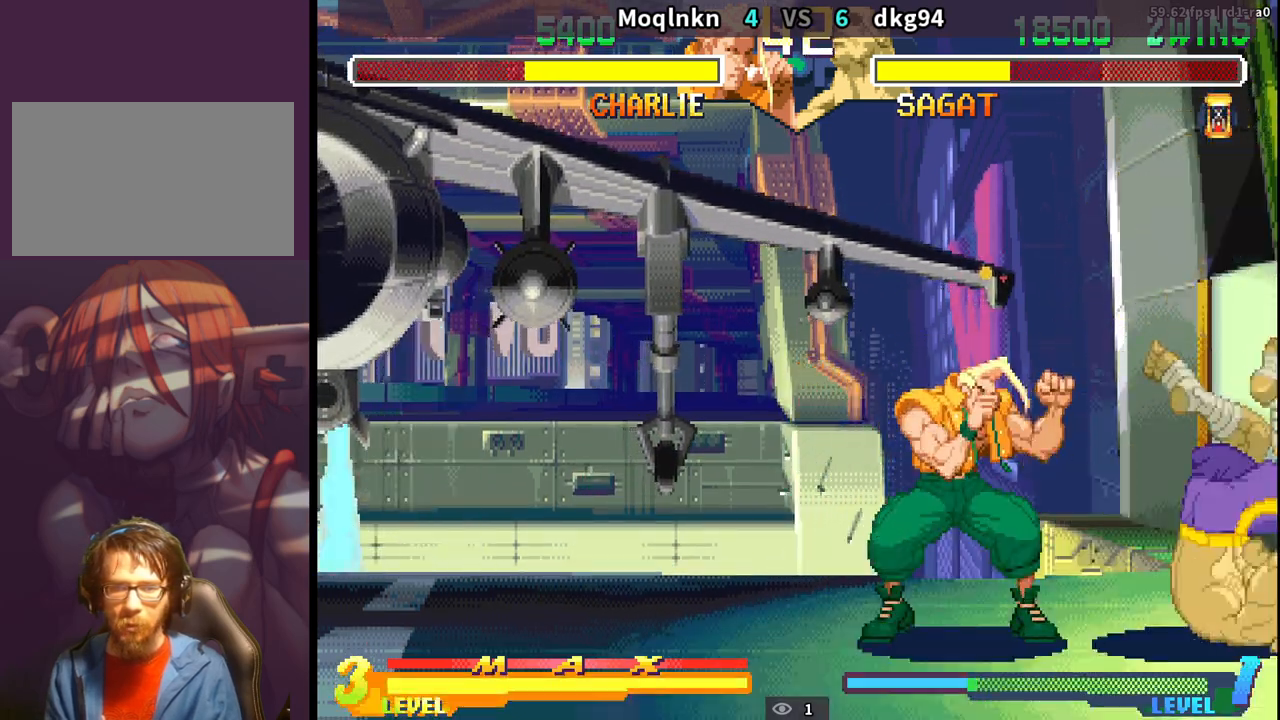
{"buttons": ["DPAD_LEFT"], "events": [[17, "DPAD_DOWN", "up"], [150, "DPAD_DOWN", "down"], [383, "DPAD_DOWN", "up"]]}
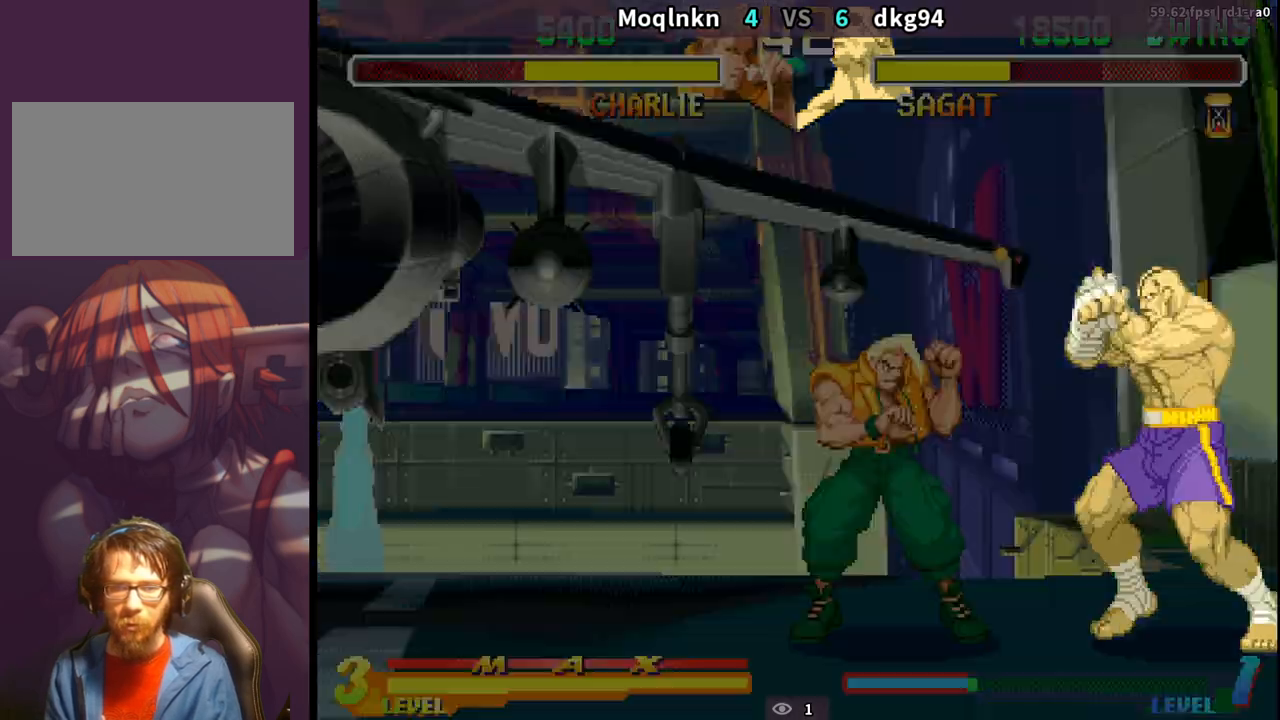
{"buttons": ["DPAD_DOWN", "DPAD_LEFT"], "events": [[100, "DPAD_DOWN", "down"], [117, "HK", "down"], [267, "HK", "up"]]}
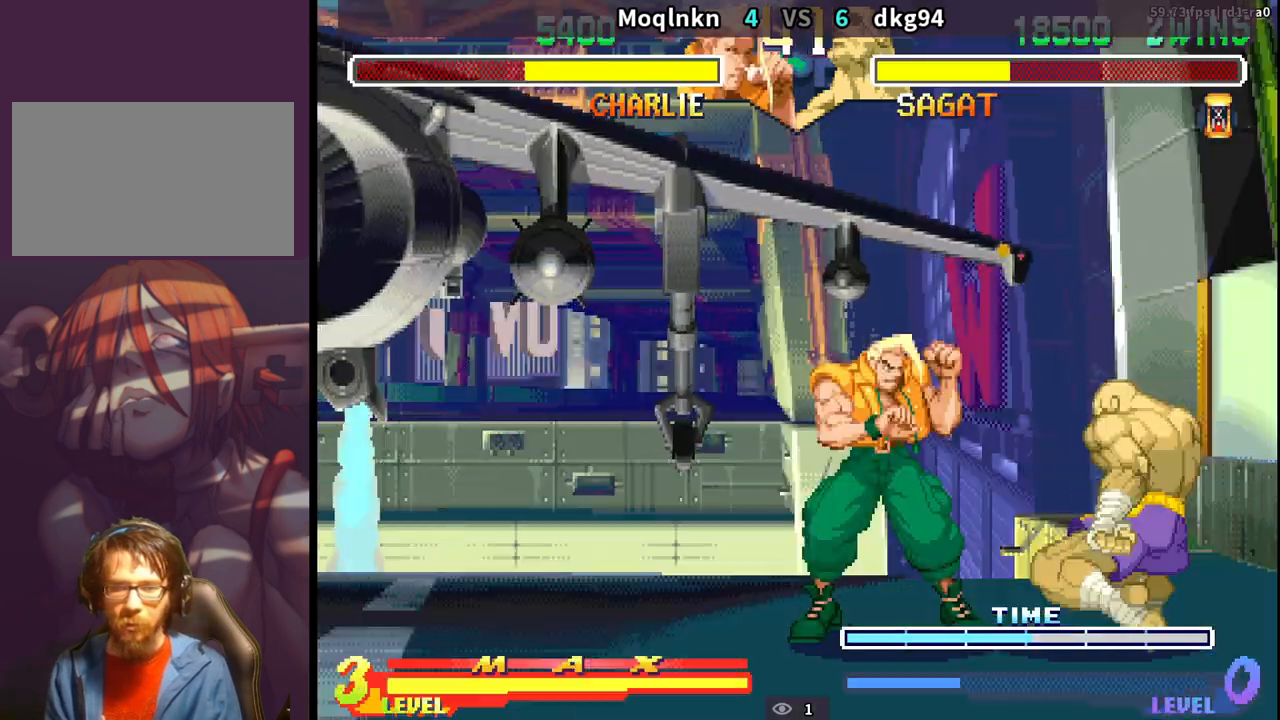
{"buttons": ["DPAD_DOWN", "DPAD_LEFT"], "events": []}
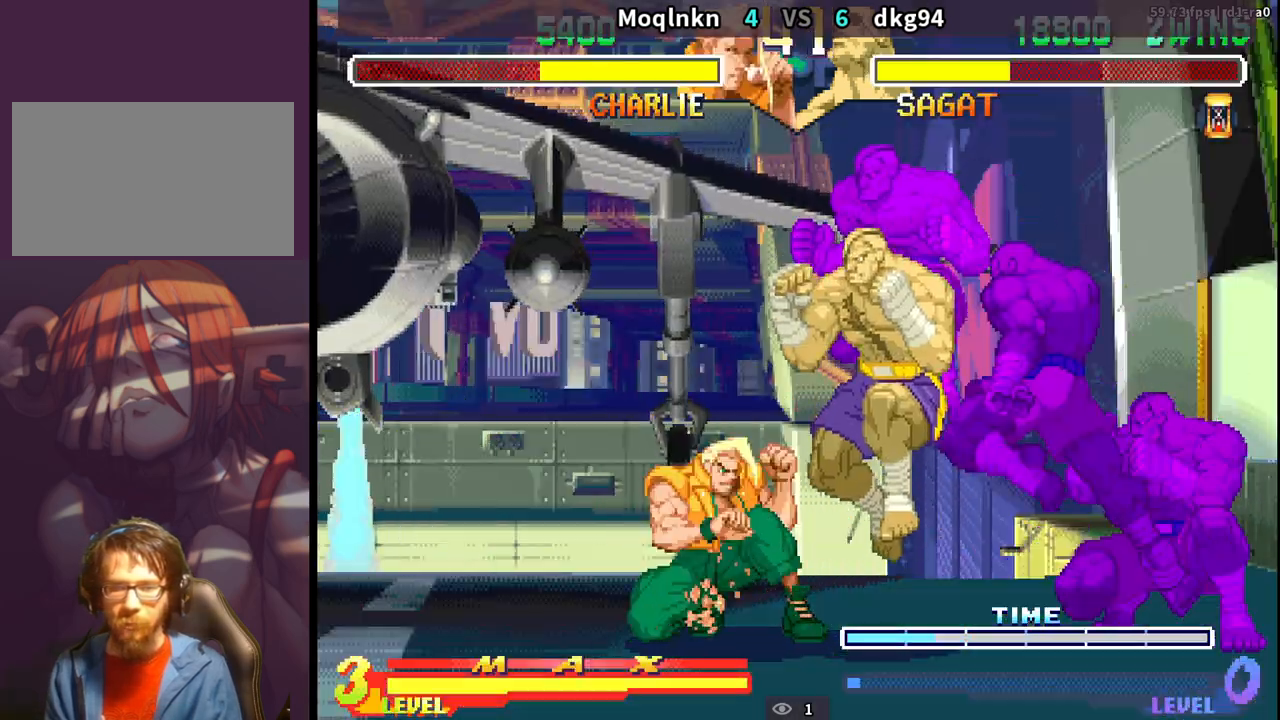
{"buttons": ["DPAD_DOWN", "DPAD_LEFT"], "events": []}
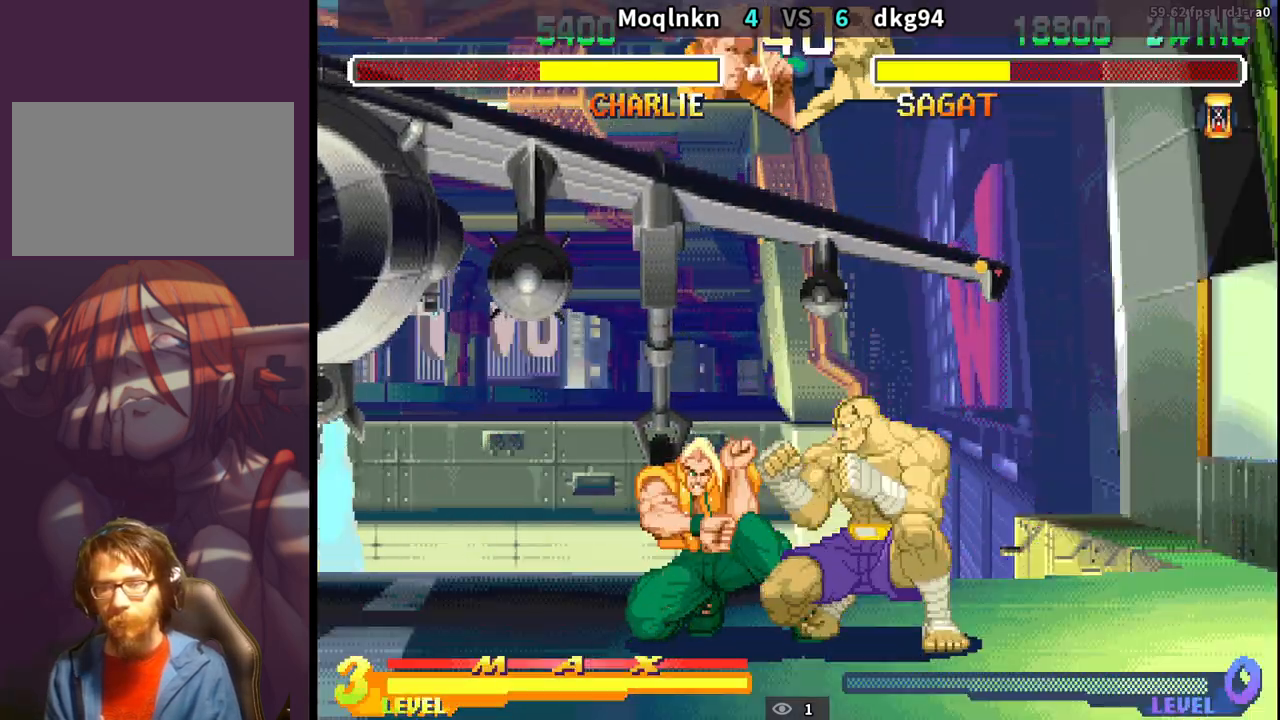
{"buttons": ["DPAD_DOWN", "DPAD_LEFT"], "events": []}
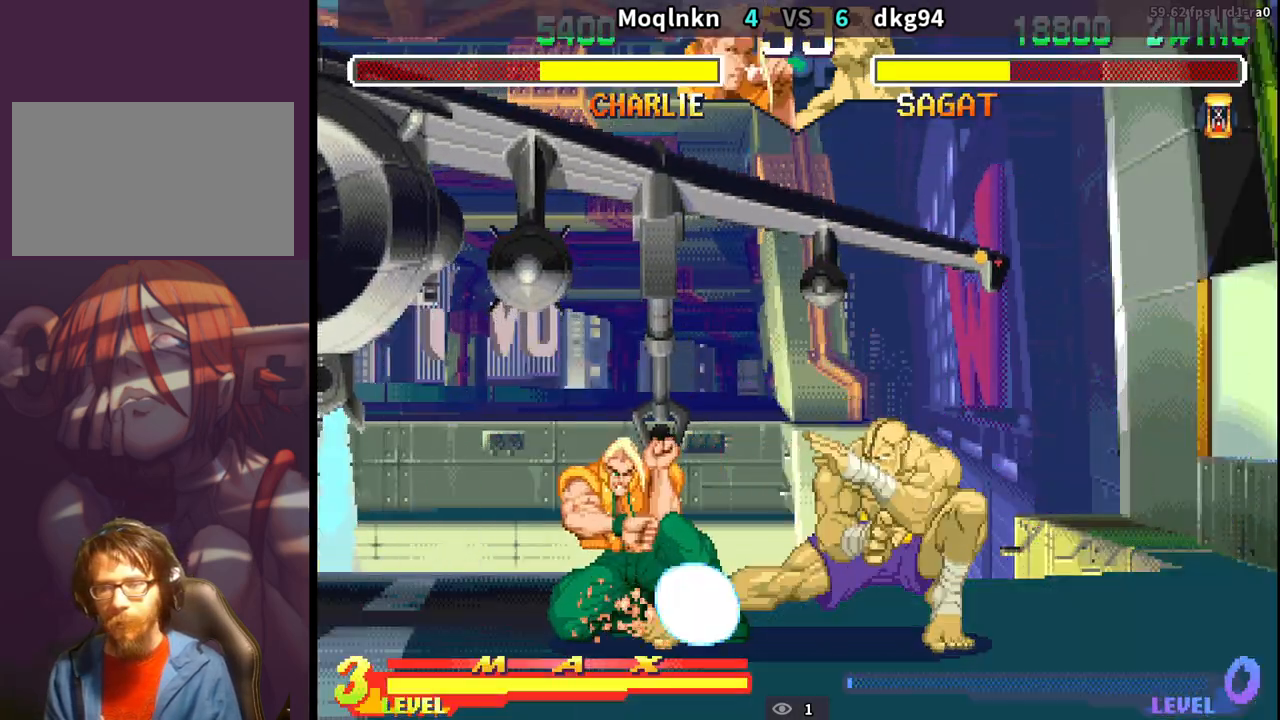
{"buttons": ["DPAD_DOWN", "DPAD_RIGHT"], "events": [[483, "DPAD_LEFT", "up"], [500, "DPAD_RIGHT", "down"]]}
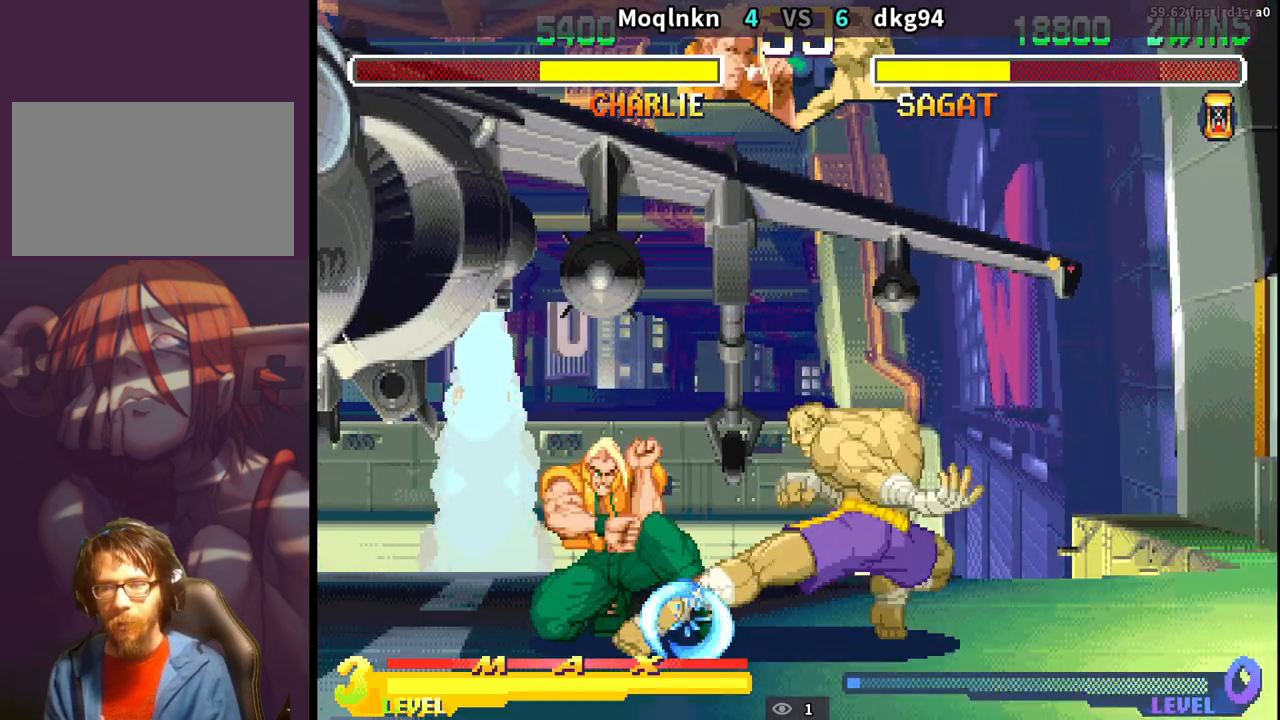
{"buttons": [], "events": [[50, "DPAD_RIGHT", "up"], [67, "DPAD_DOWN", "up"], [133, "DPAD_RIGHT", "down"], [150, "LK", "down"], [183, "DPAD_RIGHT", "up"], [183, "LK", "up"], [233, "LK", "down"], [250, "DPAD_RIGHT", "down"], [267, "LK", "up"], [317, "DPAD_RIGHT", "up"]]}
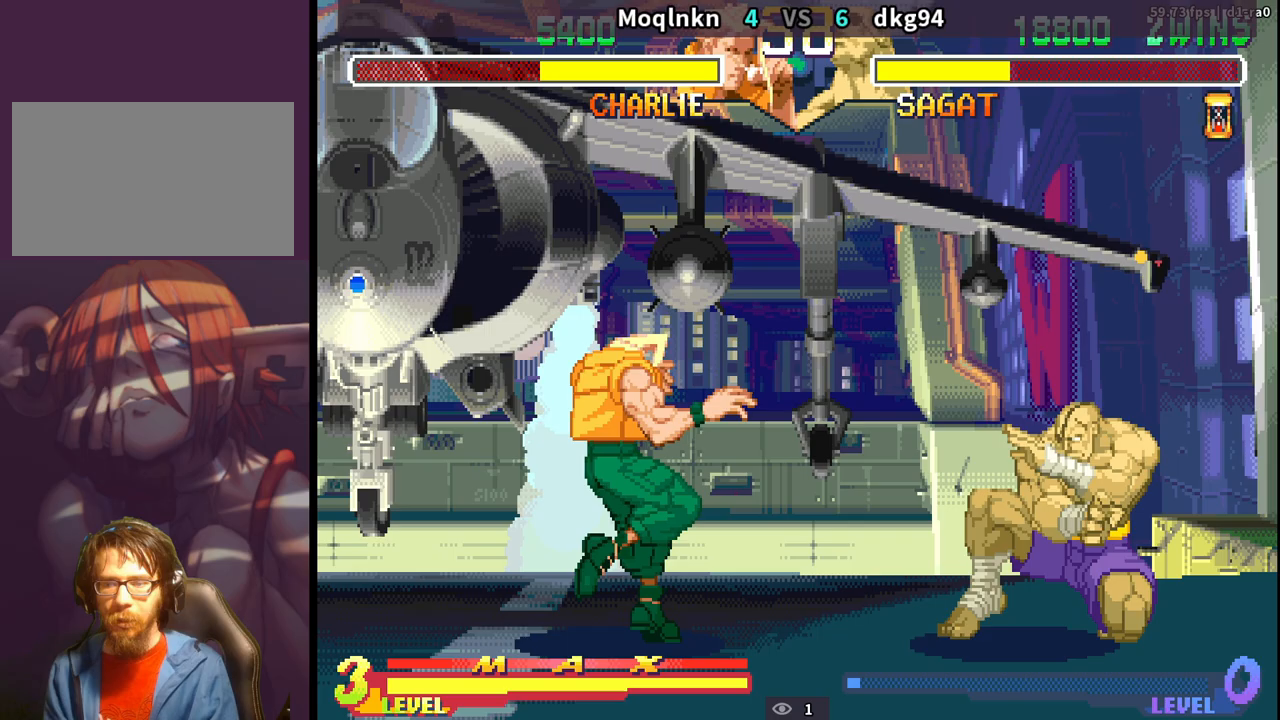
{"buttons": ["DPAD_DOWN", "DPAD_LEFT"], "events": [[17, "DPAD_DOWN", "down"], [17, "DPAD_LEFT", "down"]]}